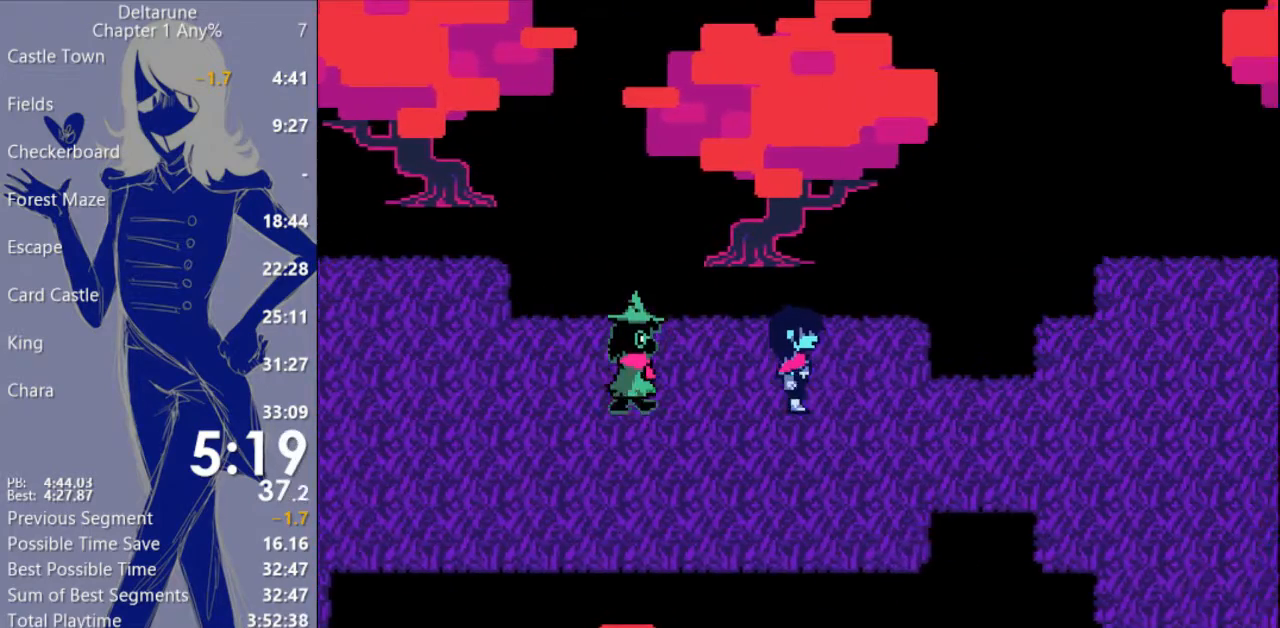
Gameplay with keyboard; each line is a JSON object with the keys held at the frame after it. "events" lists presses ("down") and releases ("up") of "c", "ctrl", "down", "escape", "left", "return", "right", "shift", "up", "x" and "z" between this image and that frame as [ms after this image, input, new state], when the widget could be followed in between. No other keys are recorded. Mouse input is not recorded.
{"keys": ["c", "right", "x"], "events": [[133, "down", "down"], [200, "down", "up"]]}
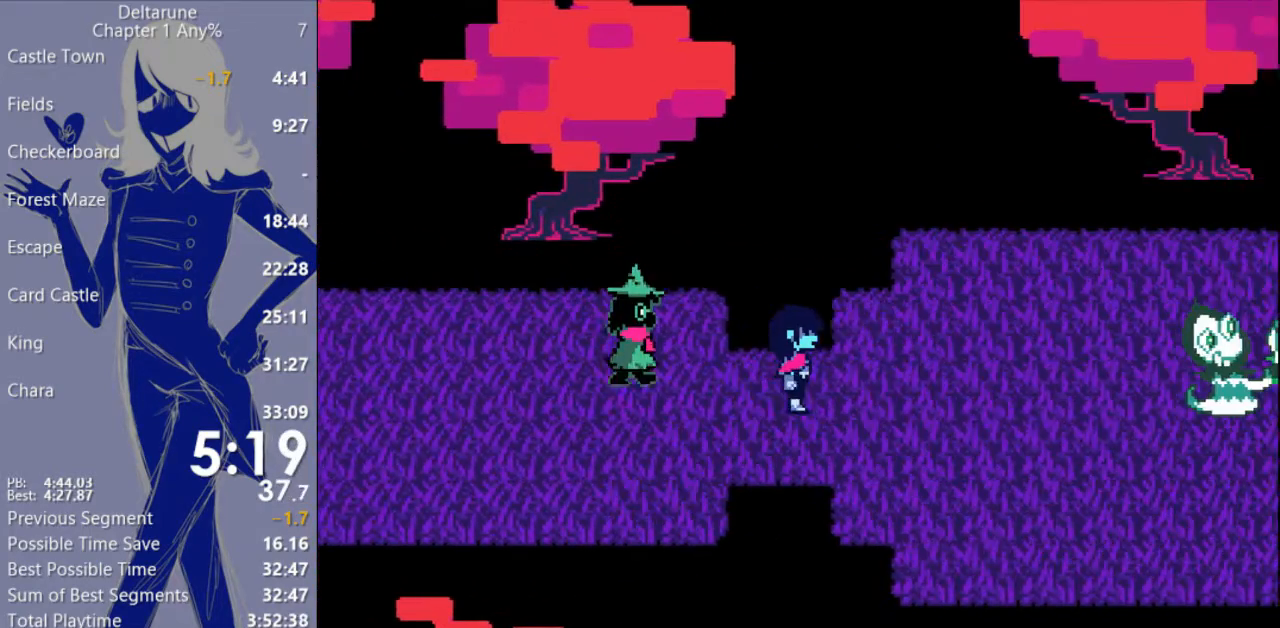
{"keys": ["c", "right", "x"], "events": []}
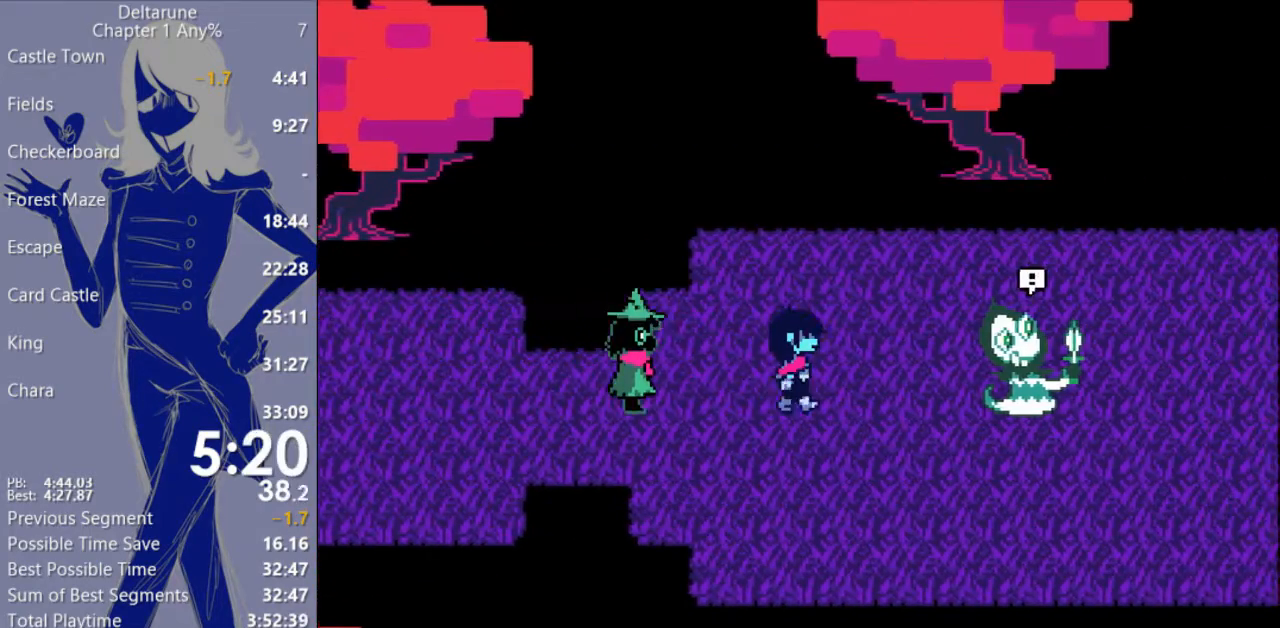
{"keys": ["c", "right", "x"], "events": [[100, "up", "down"], [367, "up", "up"]]}
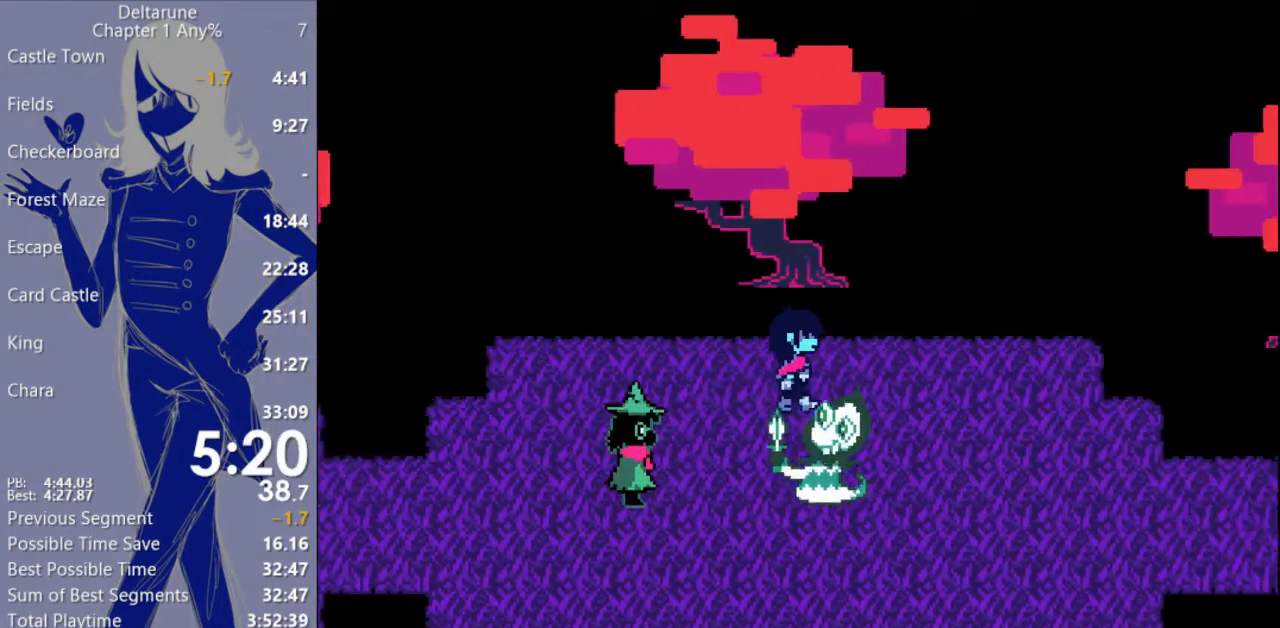
{"keys": ["c", "right", "x"], "events": []}
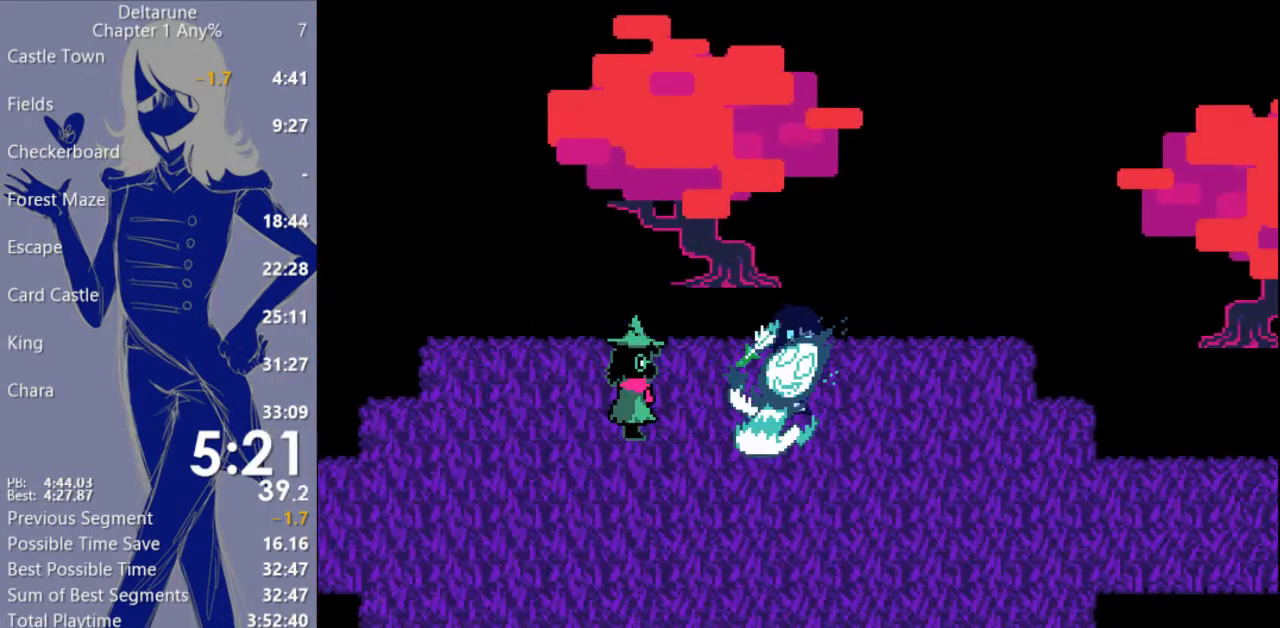
{"keys": ["c", "x"], "events": [[200, "right", "up"]]}
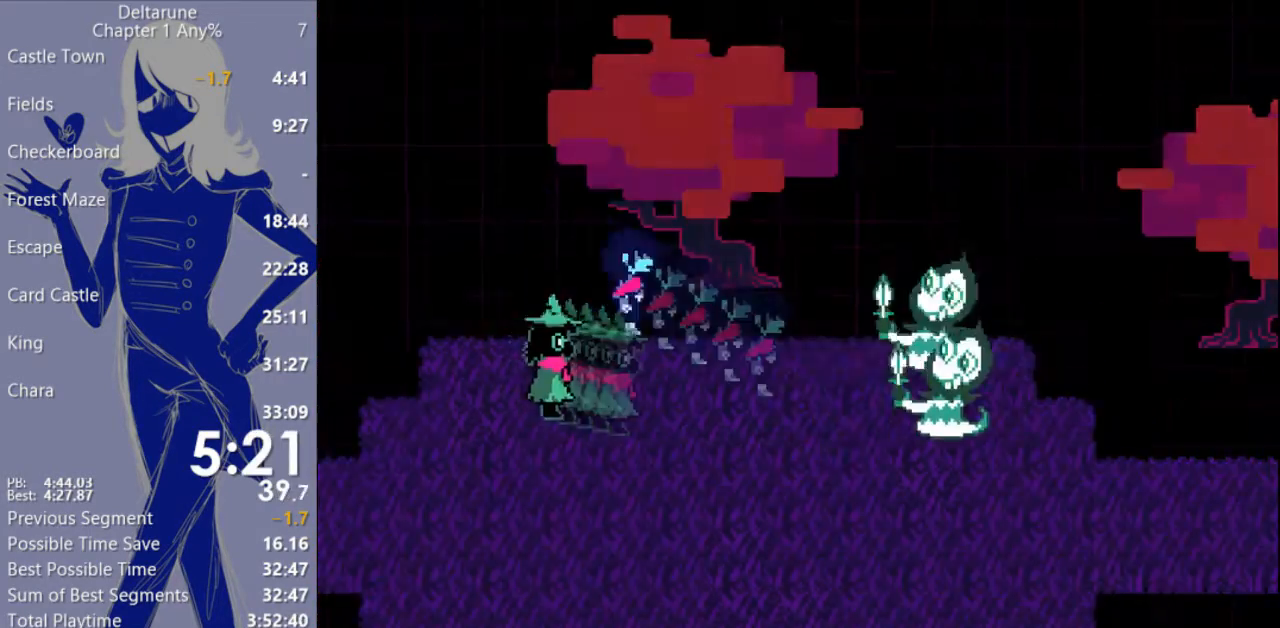
{"keys": ["c", "x"], "events": []}
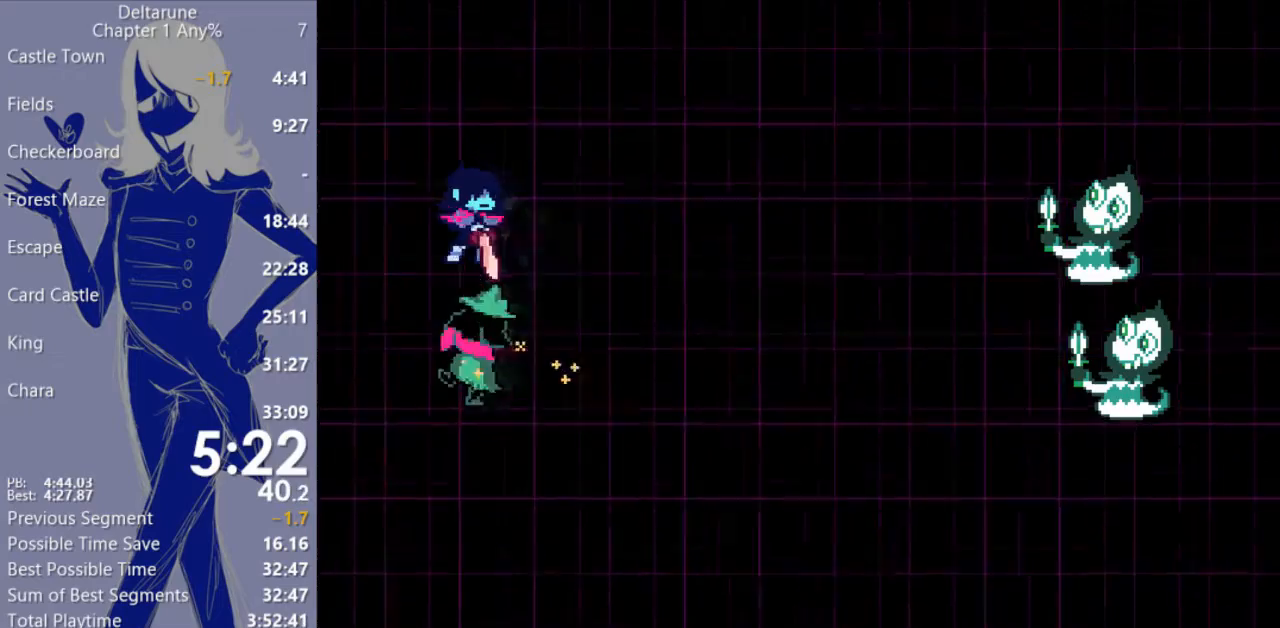
{"keys": ["c", "return", "x"], "events": [[67, "return", "down"], [133, "return", "up"], [200, "return", "down"], [267, "return", "up"], [333, "return", "down"], [400, "return", "up"], [467, "return", "down"]]}
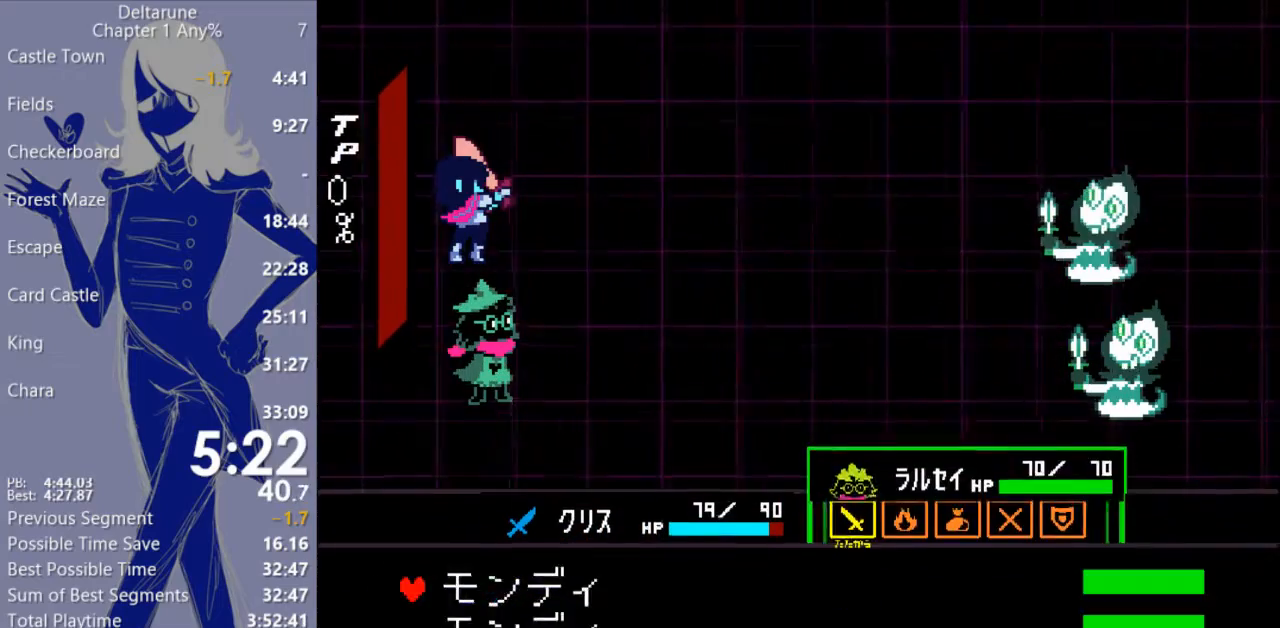
{"keys": ["c", "x"], "events": [[33, "return", "up"], [133, "return", "down"], [167, "return", "up"]]}
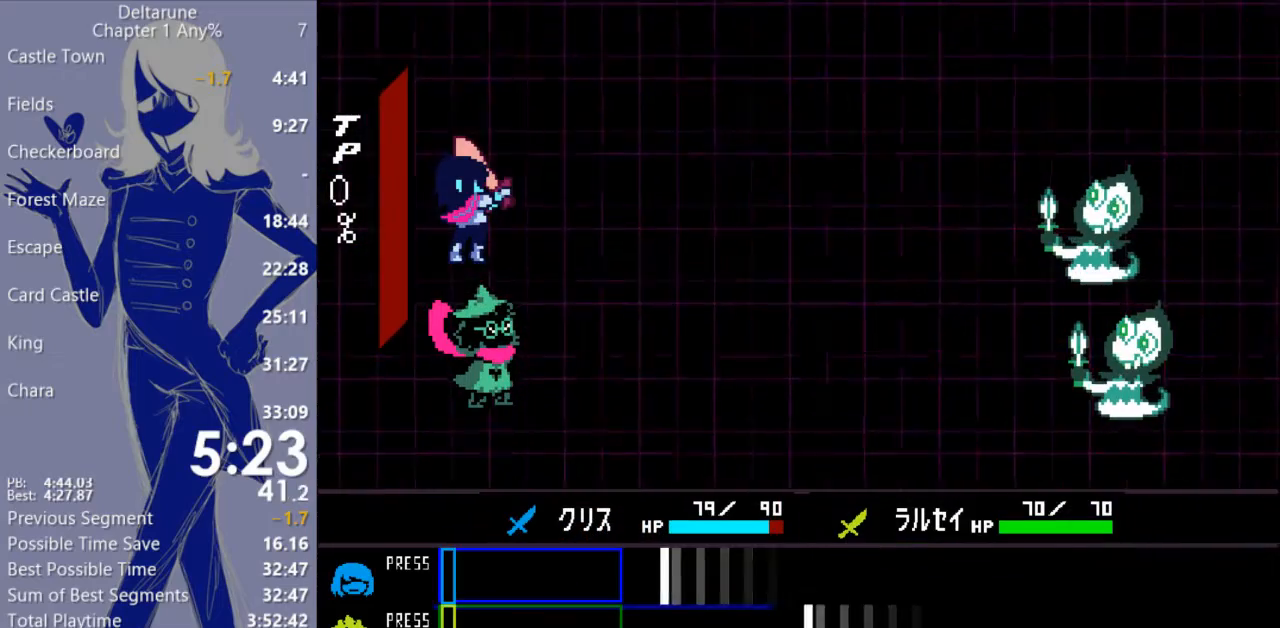
{"keys": ["c", "x"], "events": []}
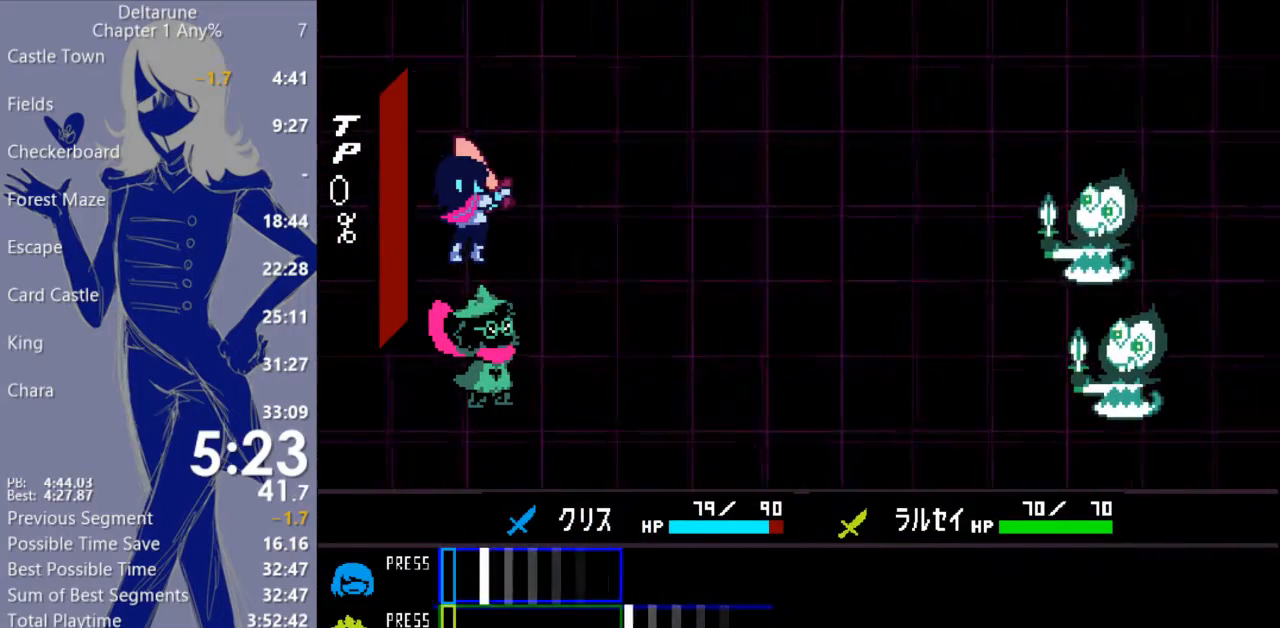
{"keys": ["c", "return", "x"], "events": [[33, "return", "down"], [133, "return", "up"], [467, "return", "down"]]}
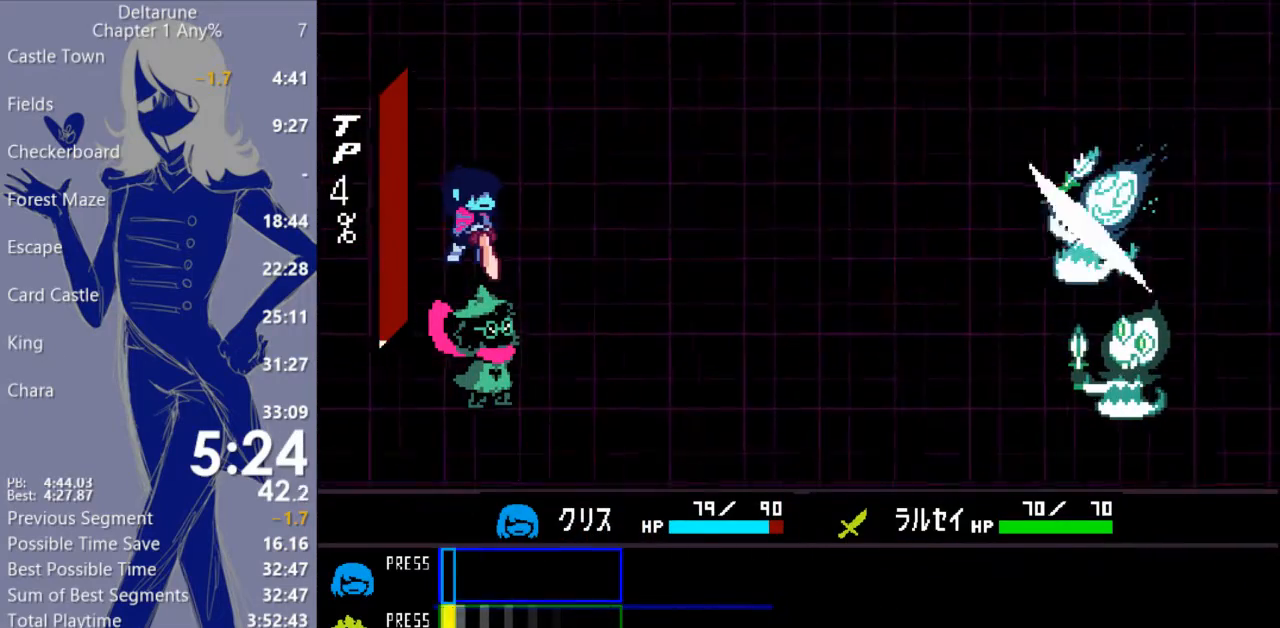
{"keys": ["c", "x"], "events": [[100, "return", "up"]]}
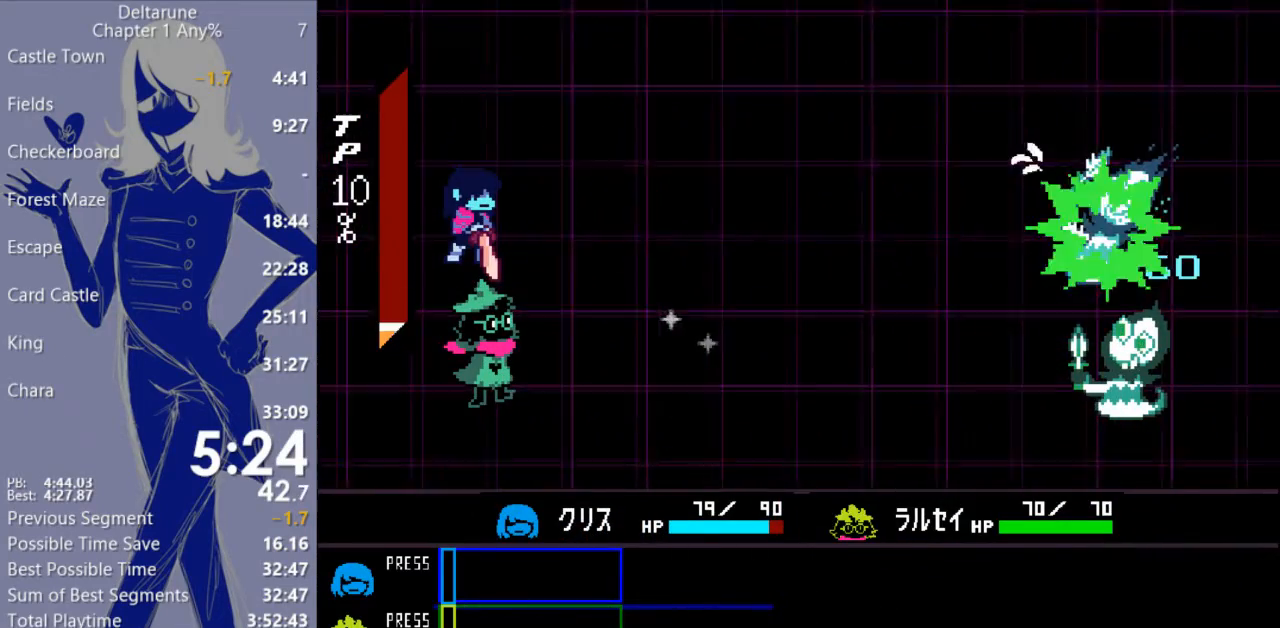
{"keys": ["c", "x"], "events": []}
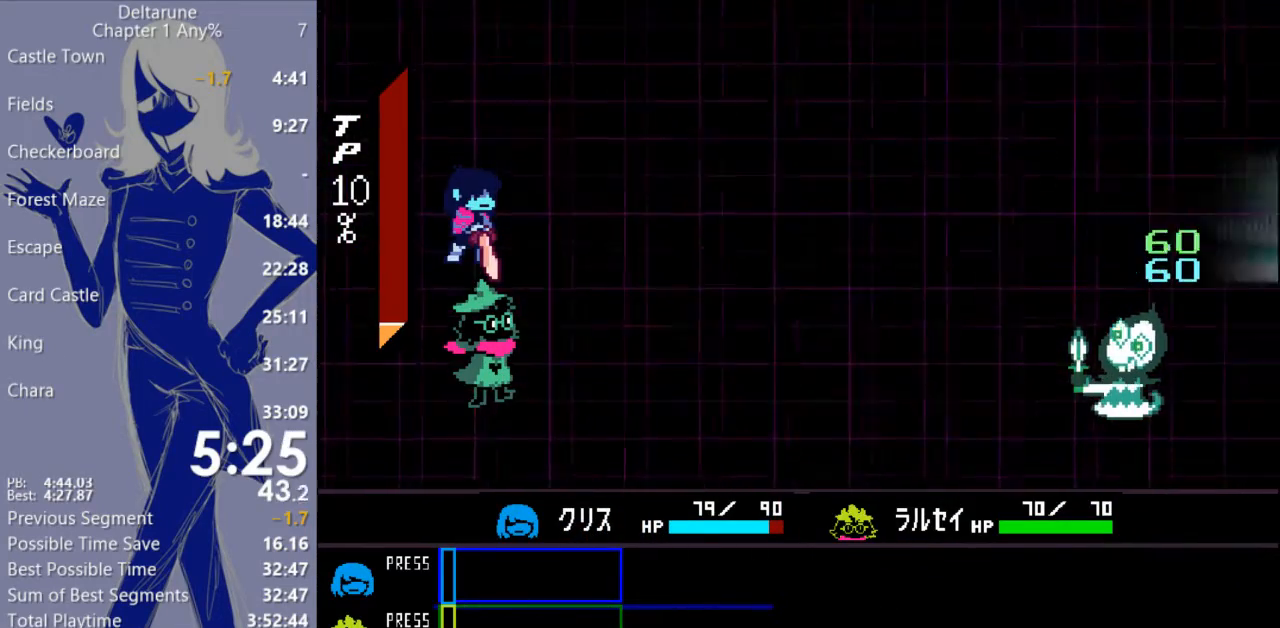
{"keys": ["c", "x"], "events": []}
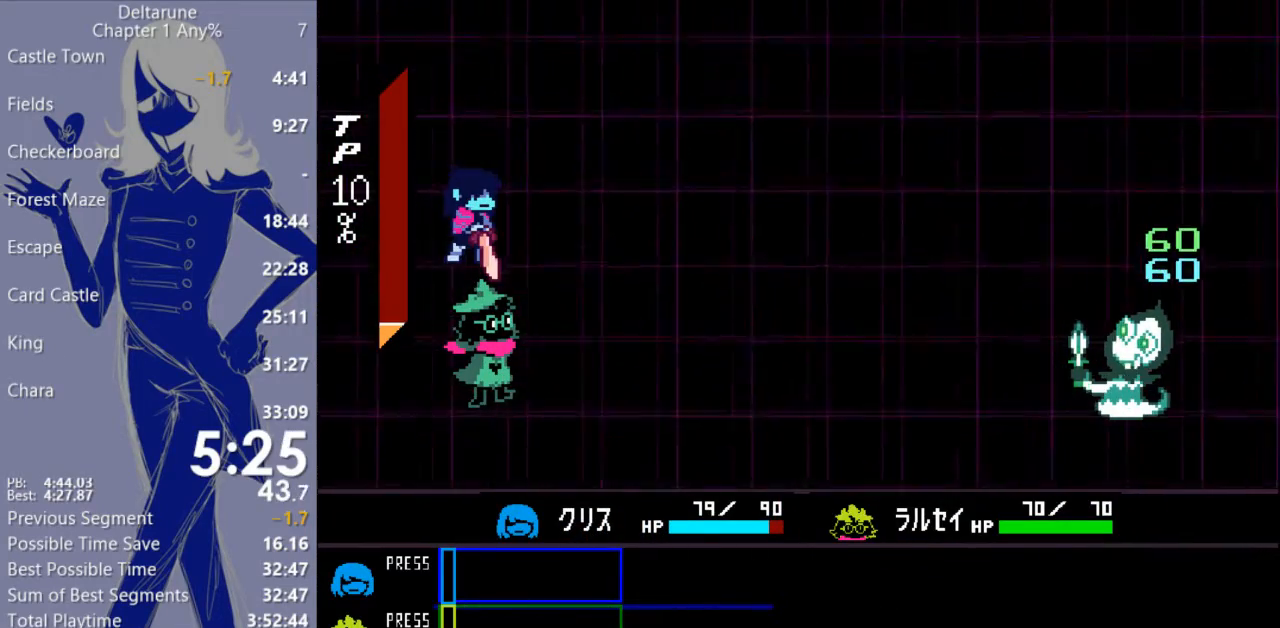
{"keys": ["c", "return", "x"], "events": [[133, "return", "down"], [200, "return", "up"], [267, "return", "down"], [333, "return", "up"], [400, "return", "down"], [467, "return", "up"], [500, "return", "down"]]}
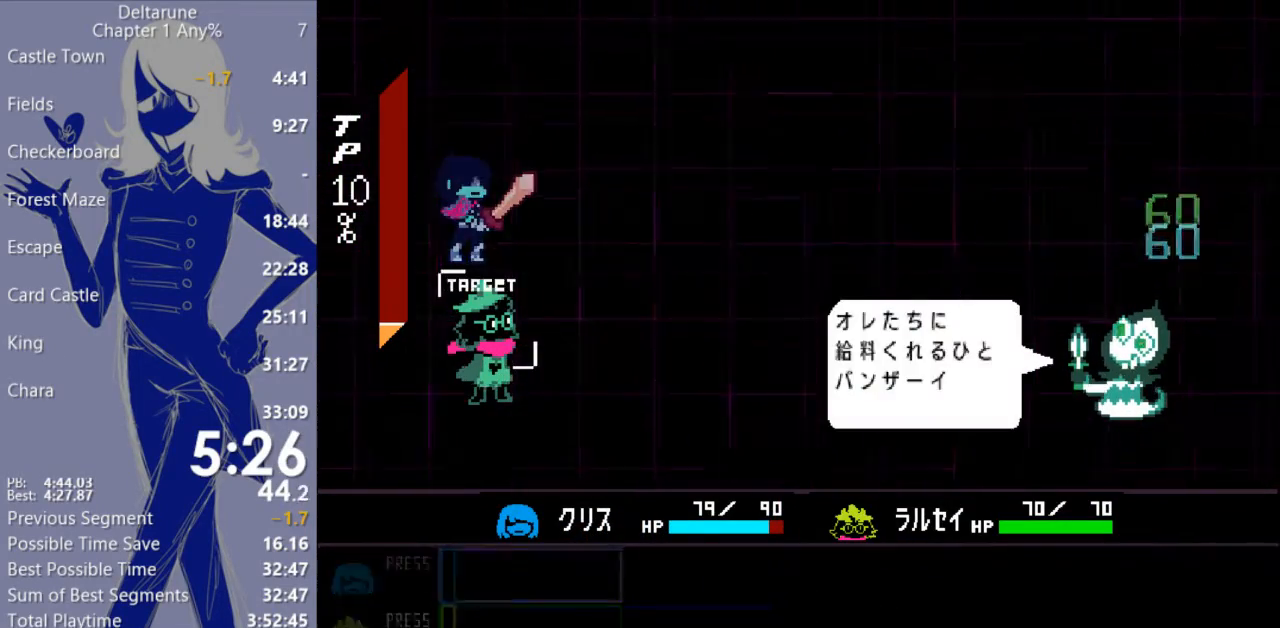
{"keys": ["c", "x"], "events": [[67, "return", "up"], [133, "return", "down"], [200, "return", "up"], [233, "return", "down"], [300, "return", "up"], [367, "return", "down"], [433, "return", "up"]]}
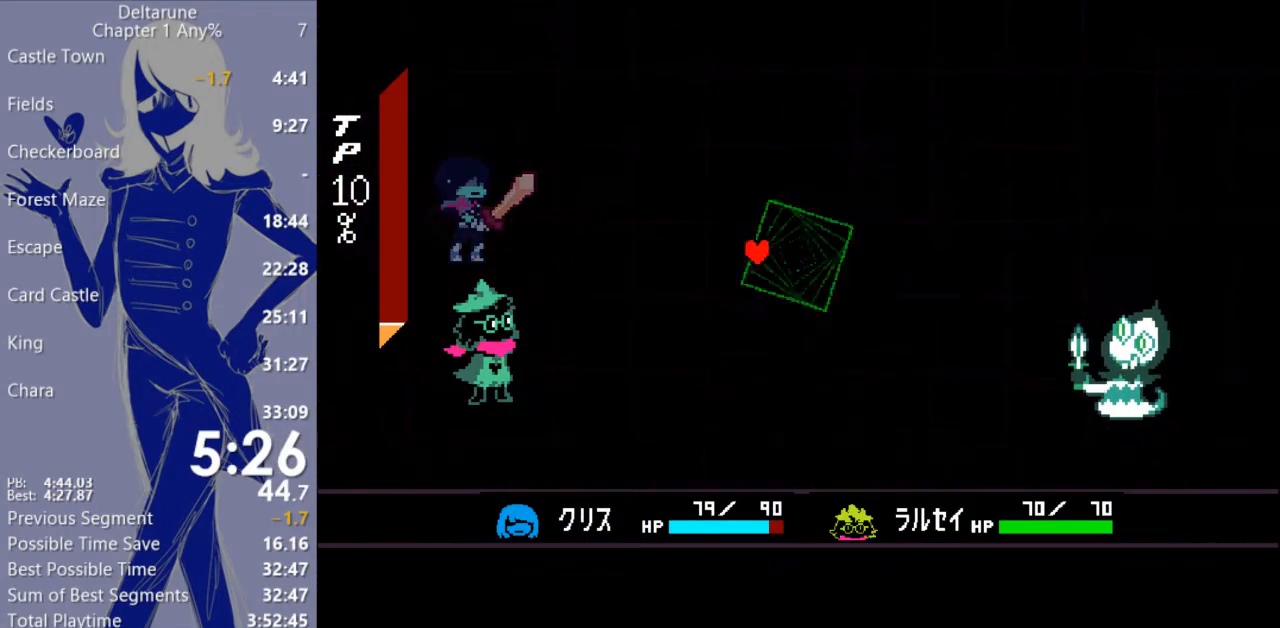
{"keys": ["c", "x"], "events": []}
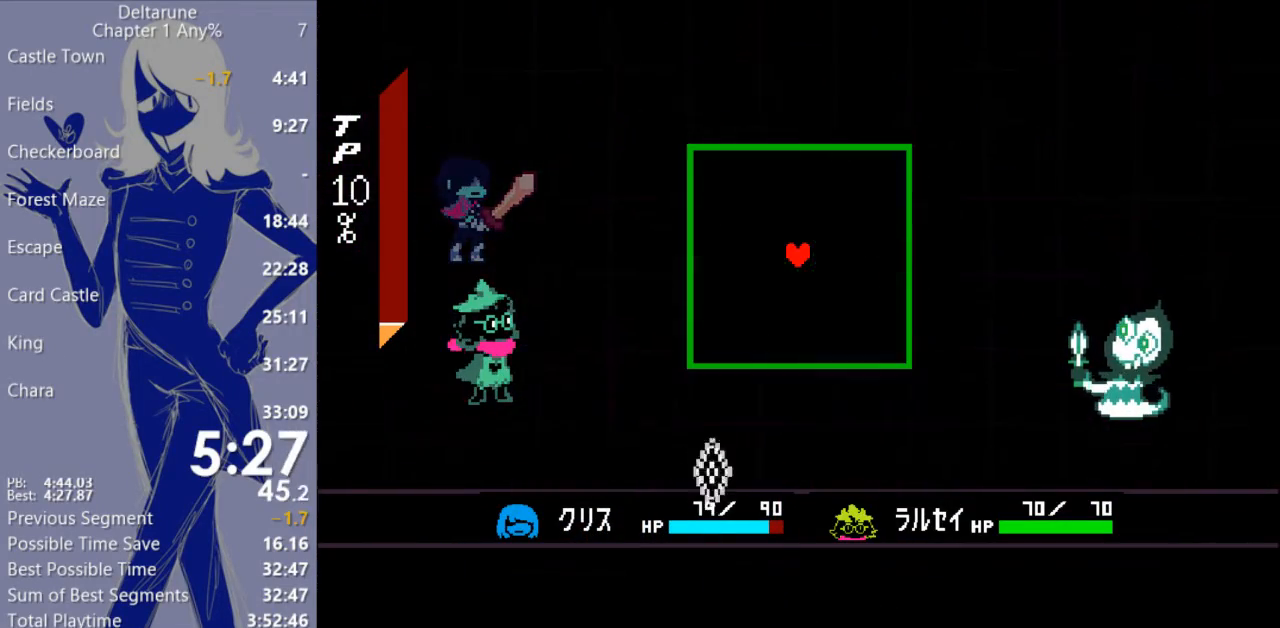
{"keys": ["c", "x"], "events": []}
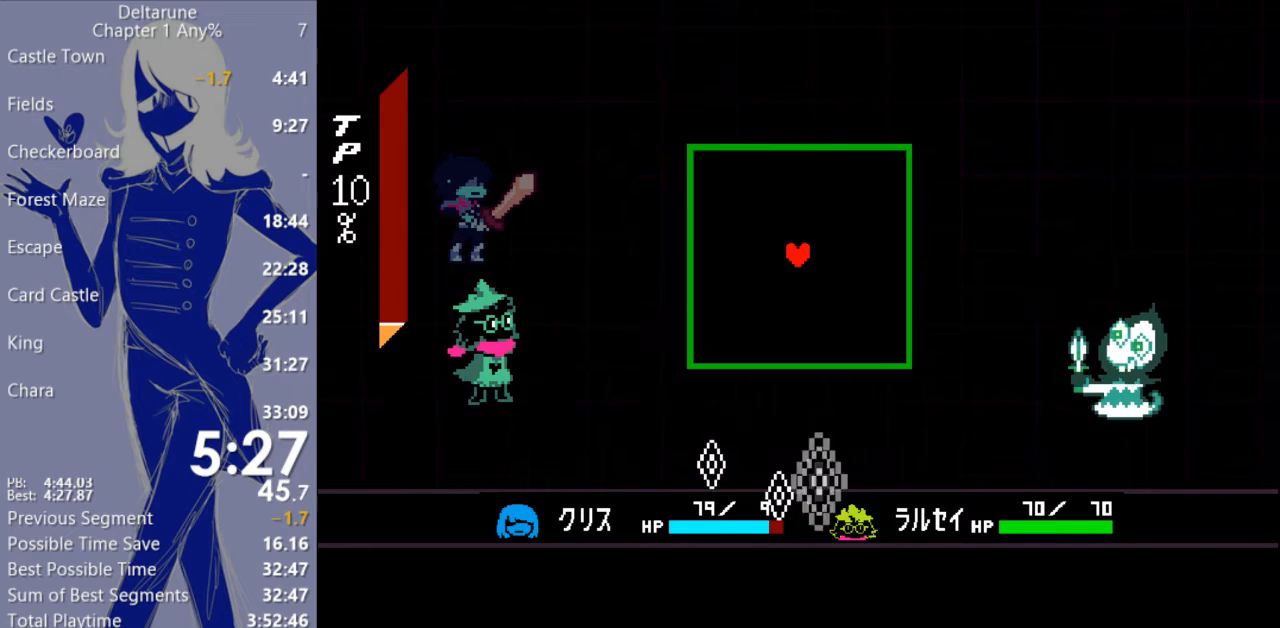
{"keys": ["c", "x"], "events": [[33, "right", "down"], [467, "right", "up"]]}
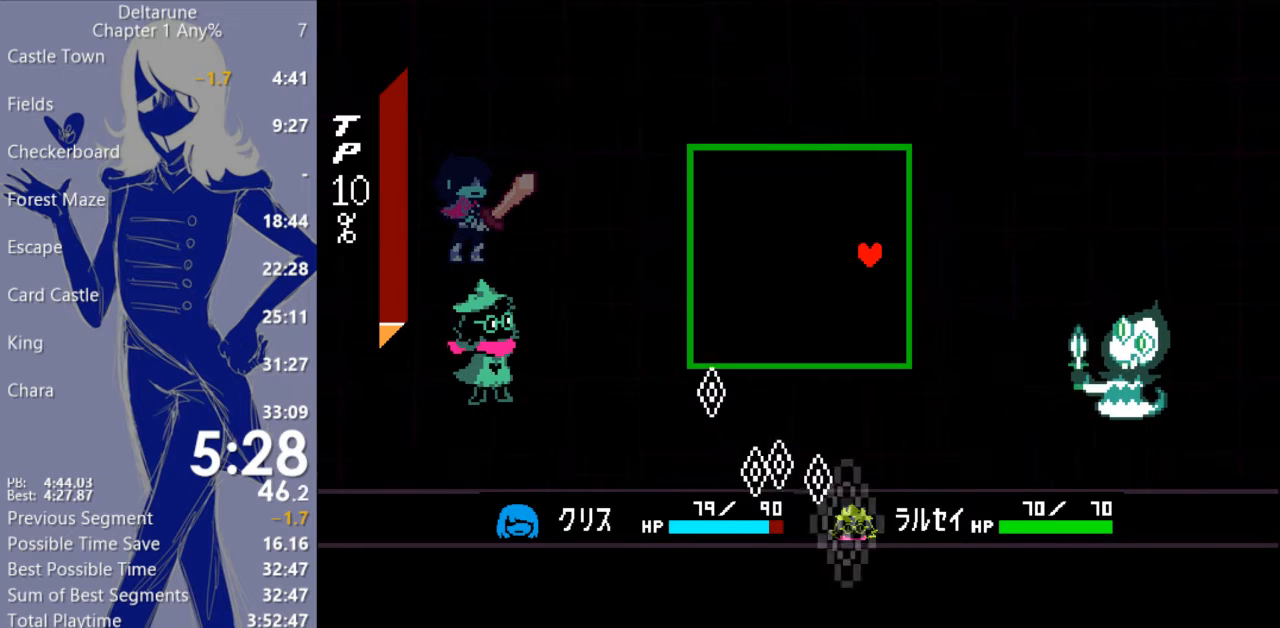
{"keys": ["c", "x"], "events": []}
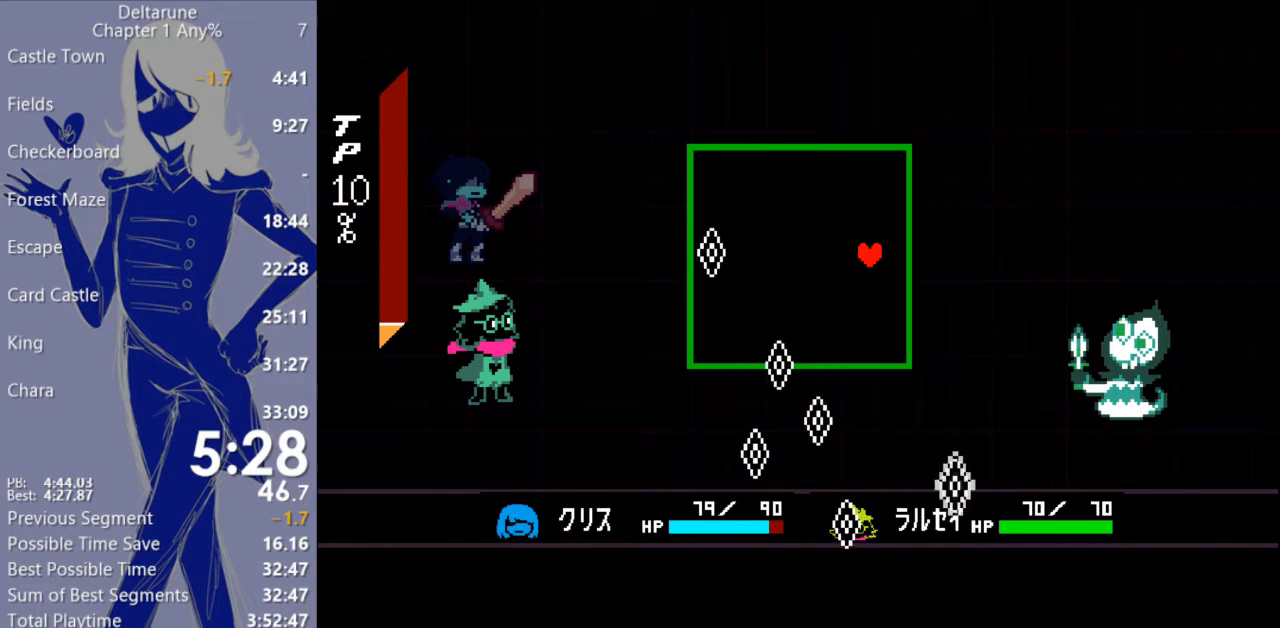
{"keys": ["c", "x"], "events": []}
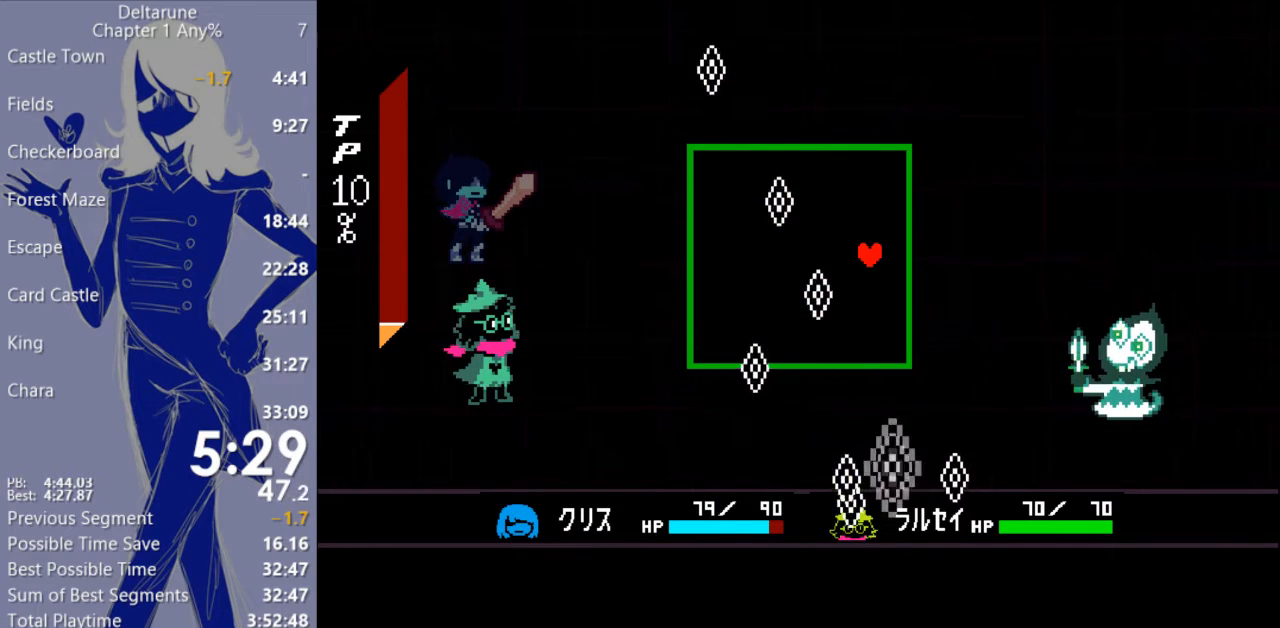
{"keys": ["c", "x"], "events": [[100, "left", "down"], [433, "left", "up"]]}
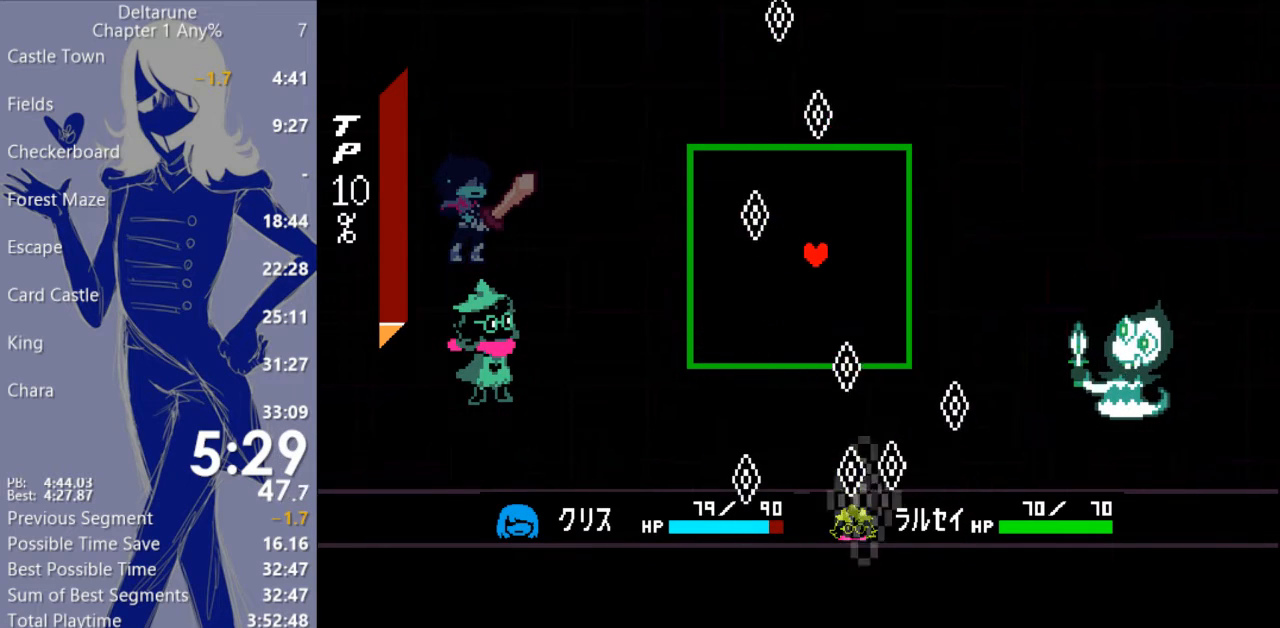
{"keys": ["c", "x"], "events": [[67, "left", "down"], [200, "left", "up"]]}
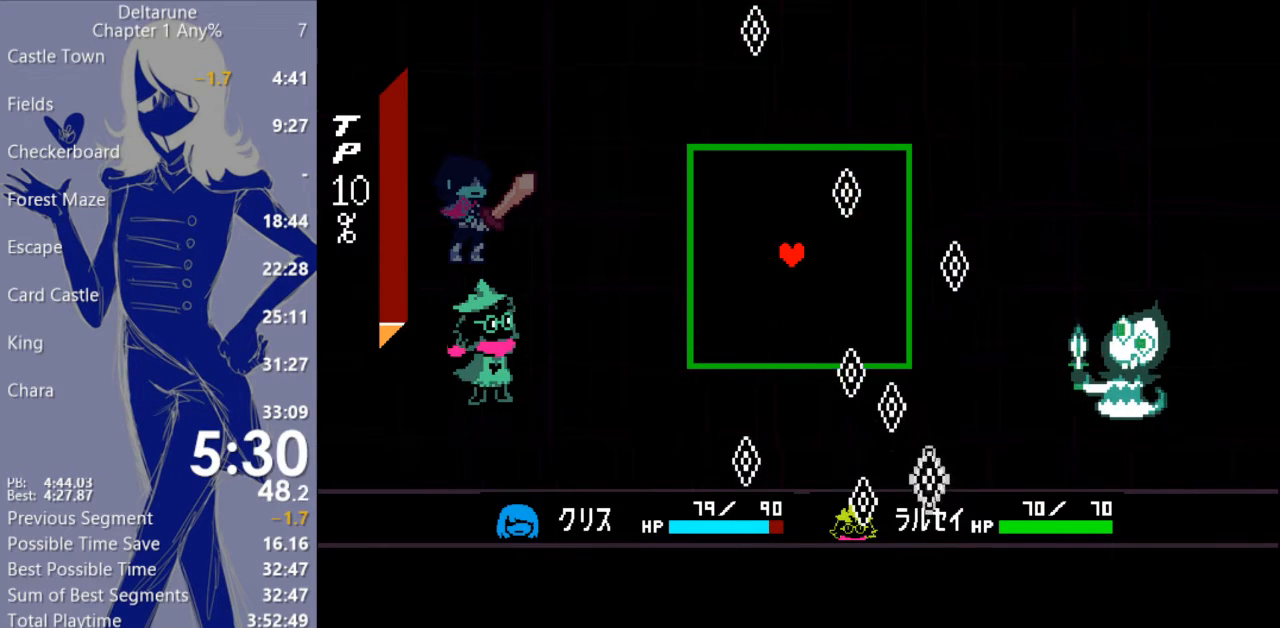
{"keys": ["c", "x"], "events": []}
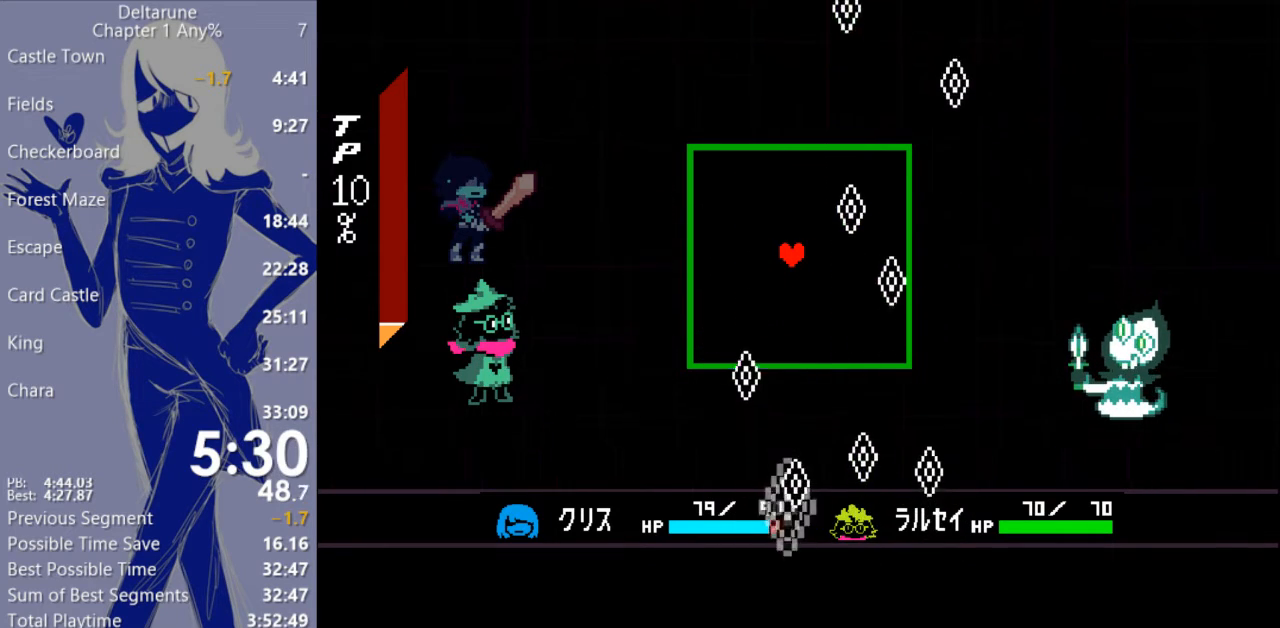
{"keys": ["c", "x"], "events": []}
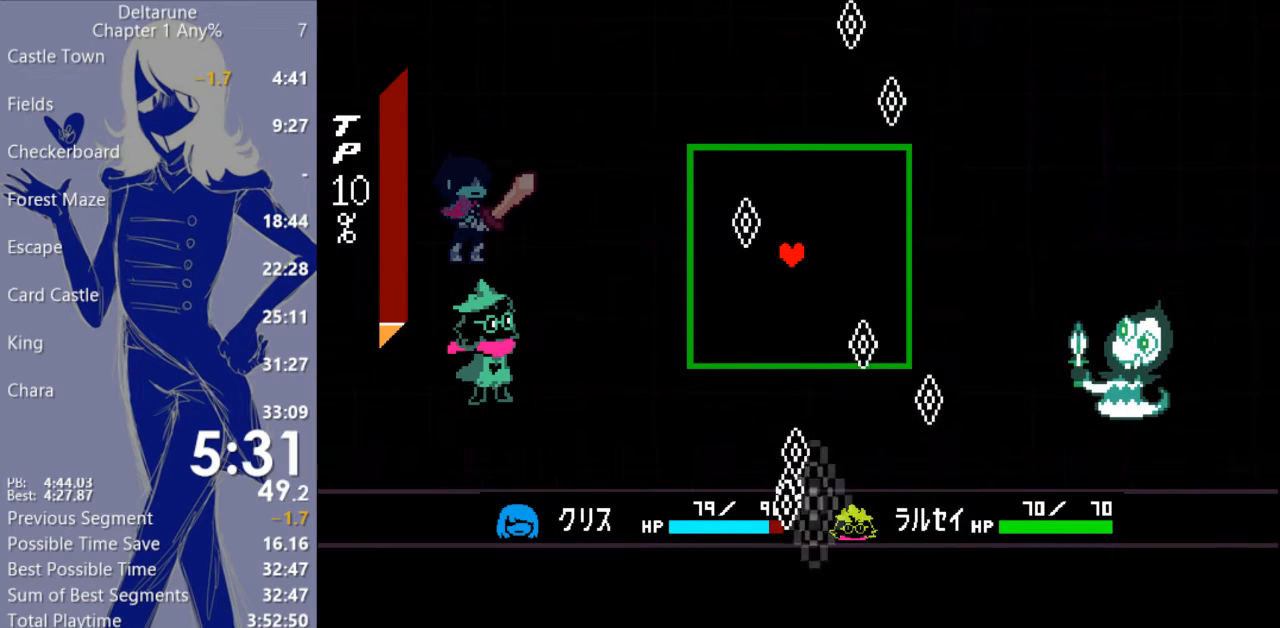
{"keys": ["c", "x"], "events": [[33, "left", "down"], [500, "left", "up"]]}
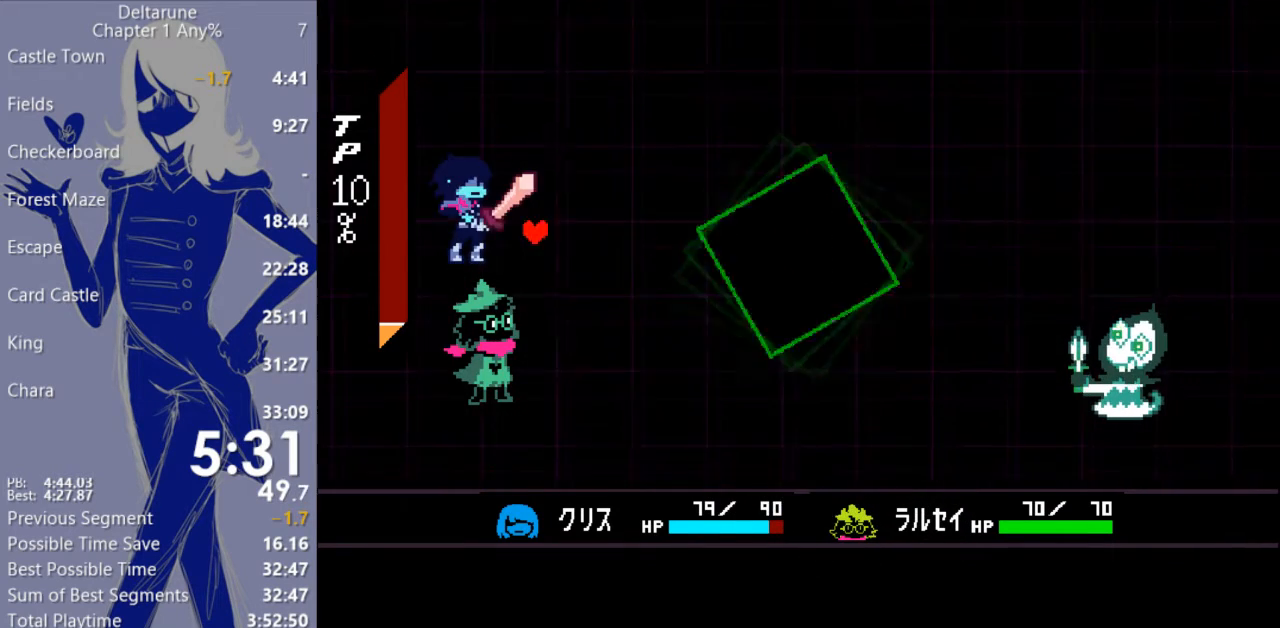
{"keys": ["c", "x"], "events": [[367, "return", "down"], [433, "return", "up"]]}
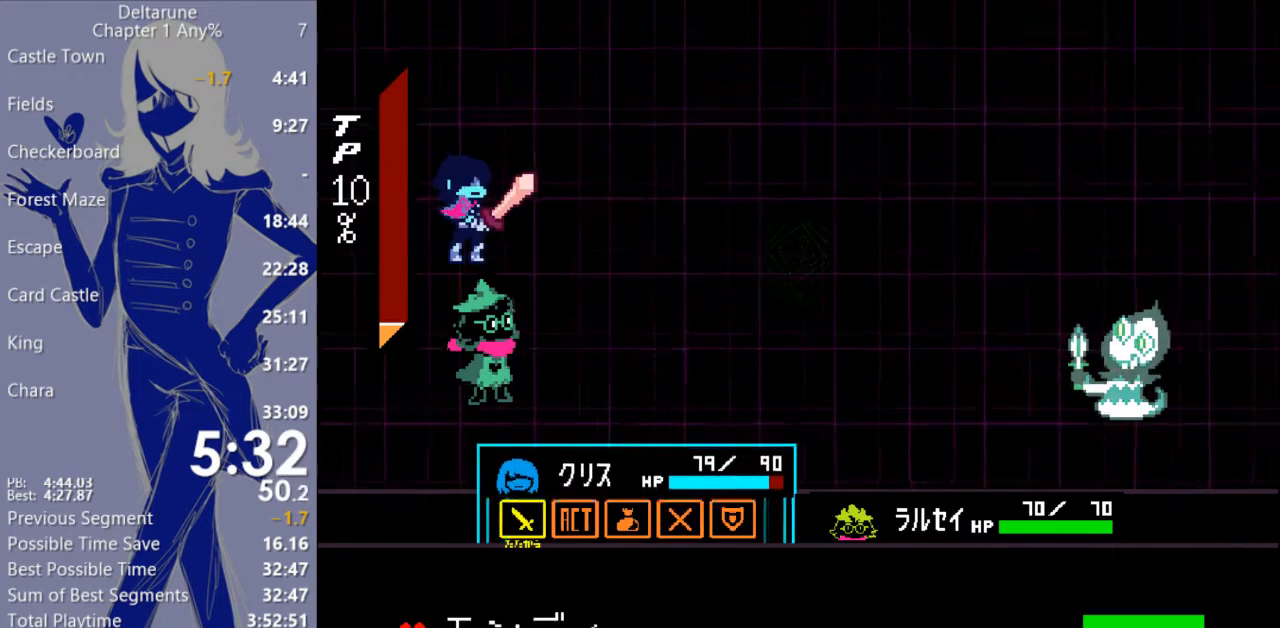
{"keys": ["c", "x"], "events": [[33, "return", "down"], [100, "return", "up"], [167, "return", "down"], [233, "return", "up"], [300, "return", "down"], [333, "return", "up"]]}
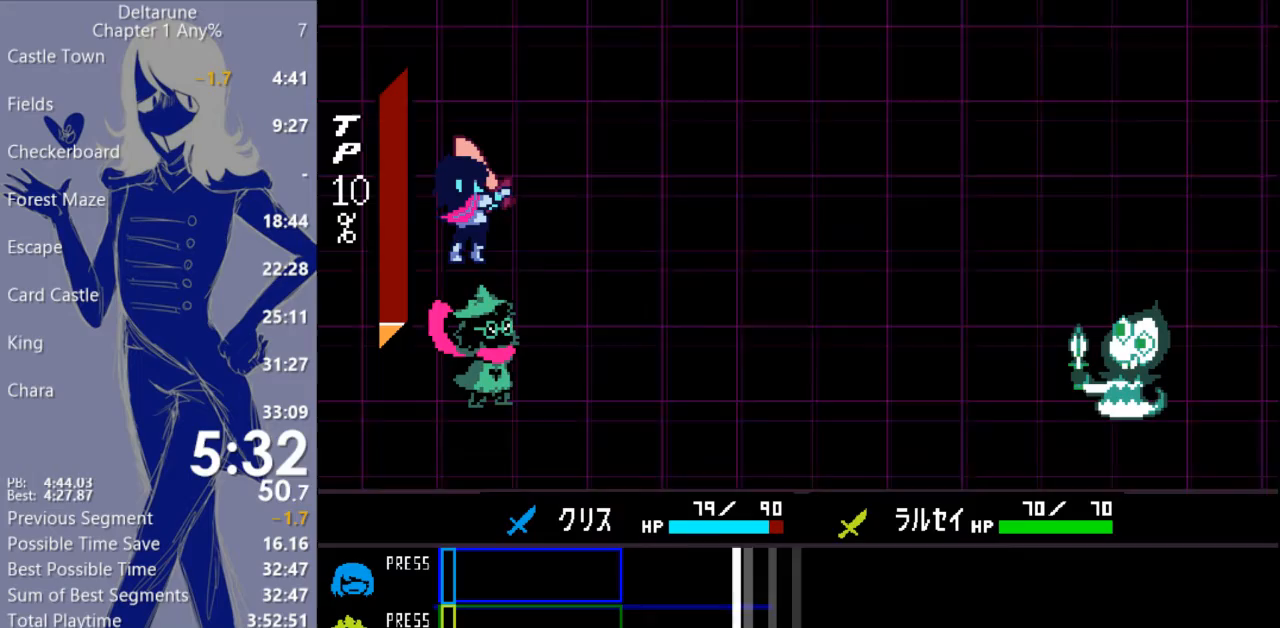
{"keys": ["c", "x"], "events": []}
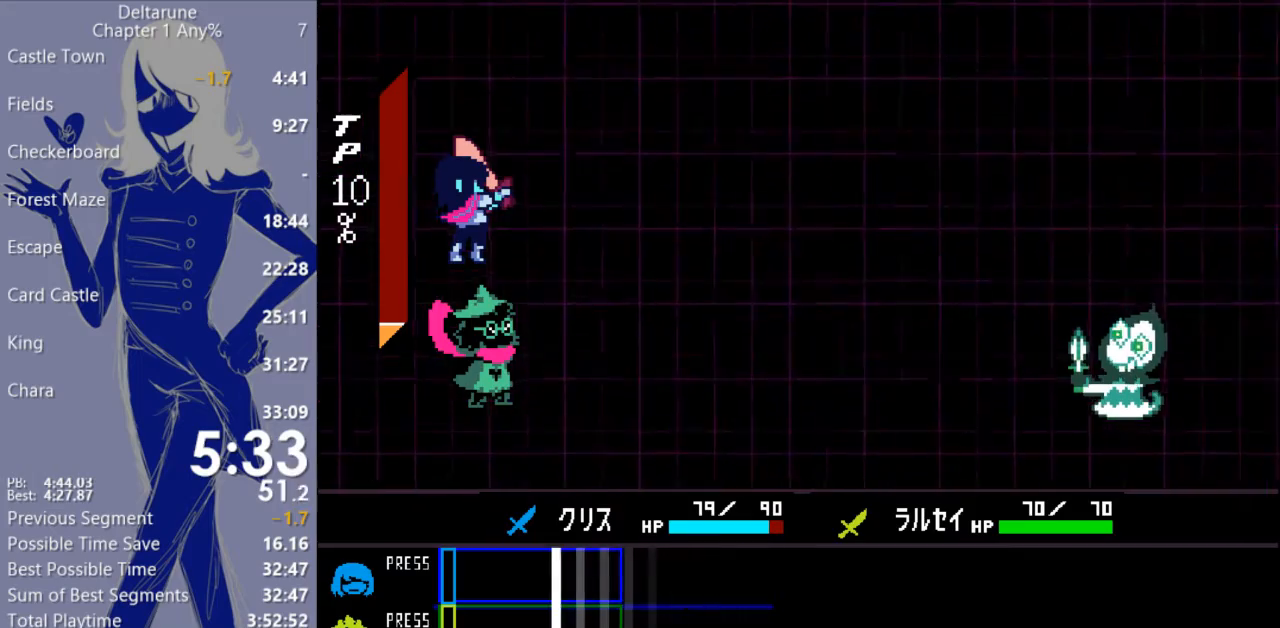
{"keys": ["c", "x"], "events": [[267, "return", "down"], [400, "return", "up"]]}
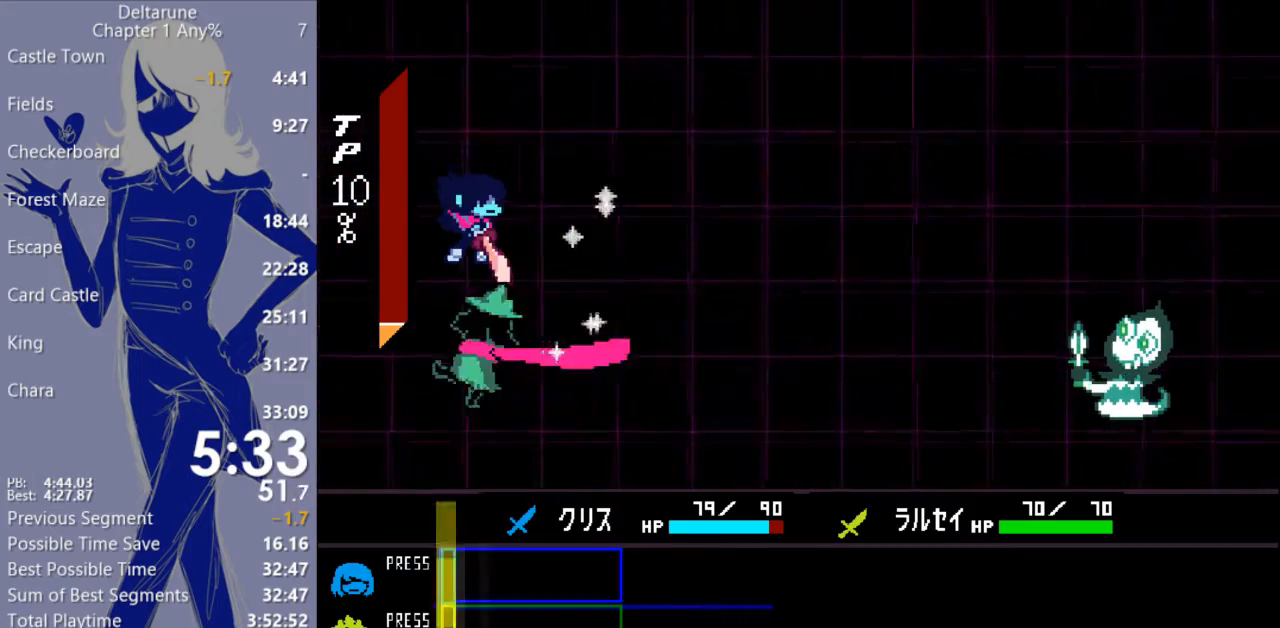
{"keys": ["c", "right", "x"], "events": [[233, "right", "down"]]}
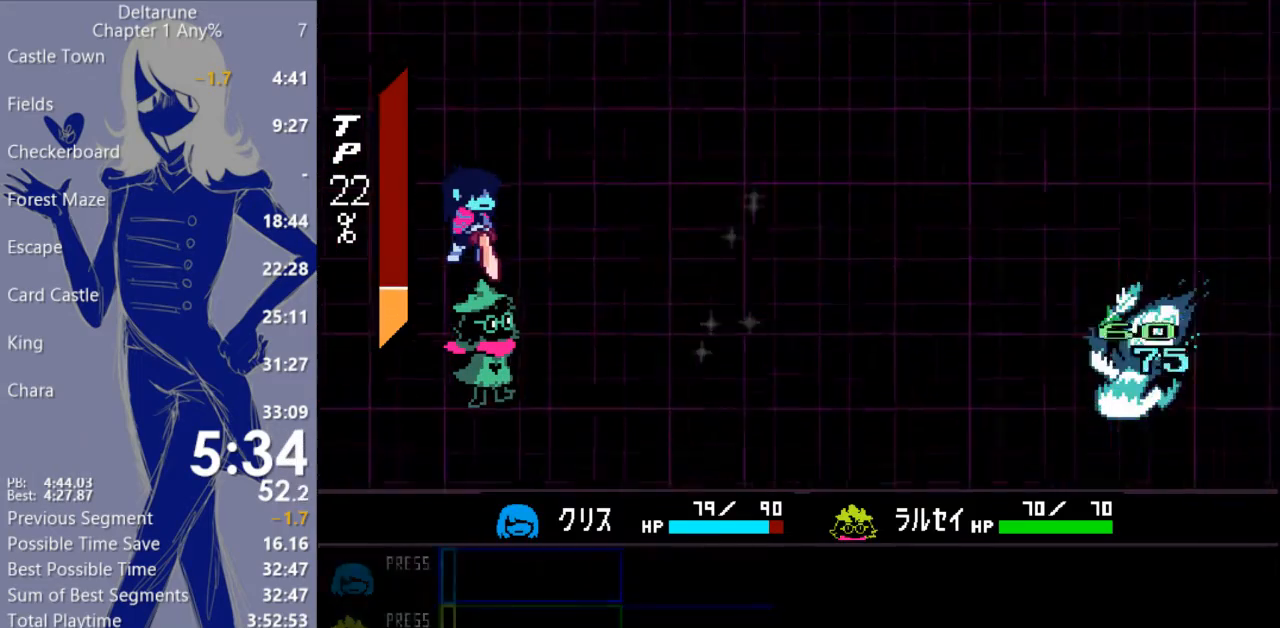
{"keys": ["c", "right", "x"], "events": []}